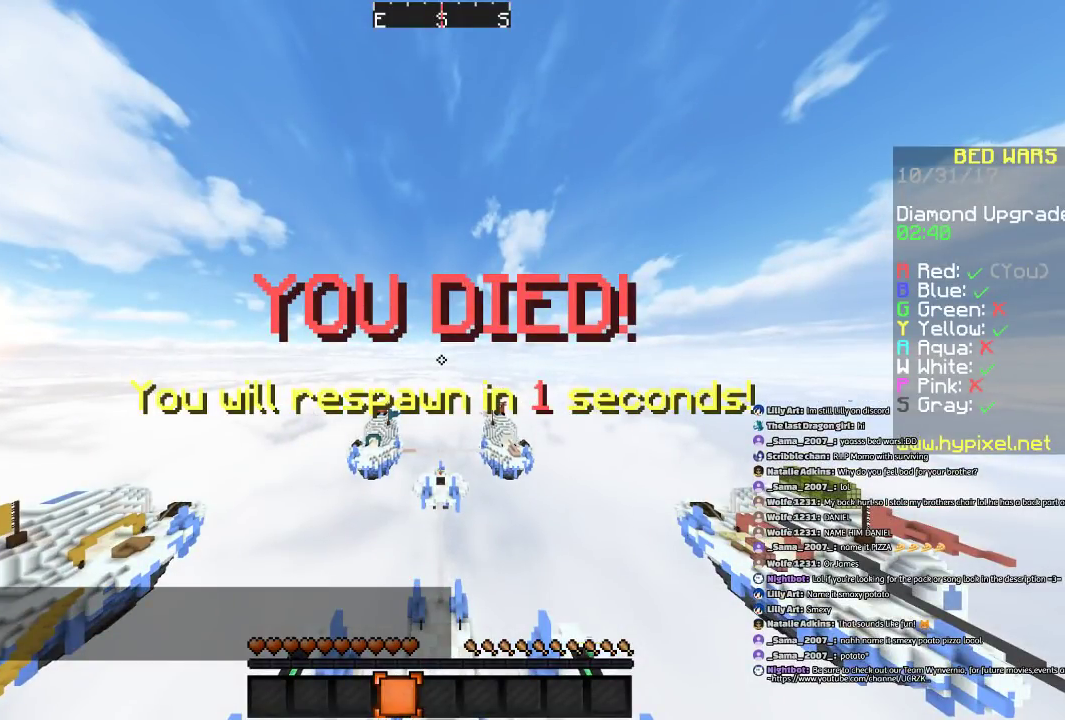
Gameplay with keyboard and mouse; each line is a JSON object with the keys and mouse buttons held at the frame after it. "events" lists presses ("down") and releases ("up") of "a", "d", "s", "space", "w", "mouse_left" and "mouse_right" between this image and that frame as [ms after this image, input, new state], when the widget could be followed in between. "mouse_left", "mouse_right" = the "left", "right" buttons of the "mouse" list. No other keys are recorded. Fast repeated clicks can show as one long hold. Mouse movement is not recorded.
{"keys": [], "mouse": ["left"], "events": [[467, "mouse_left", "down"]]}
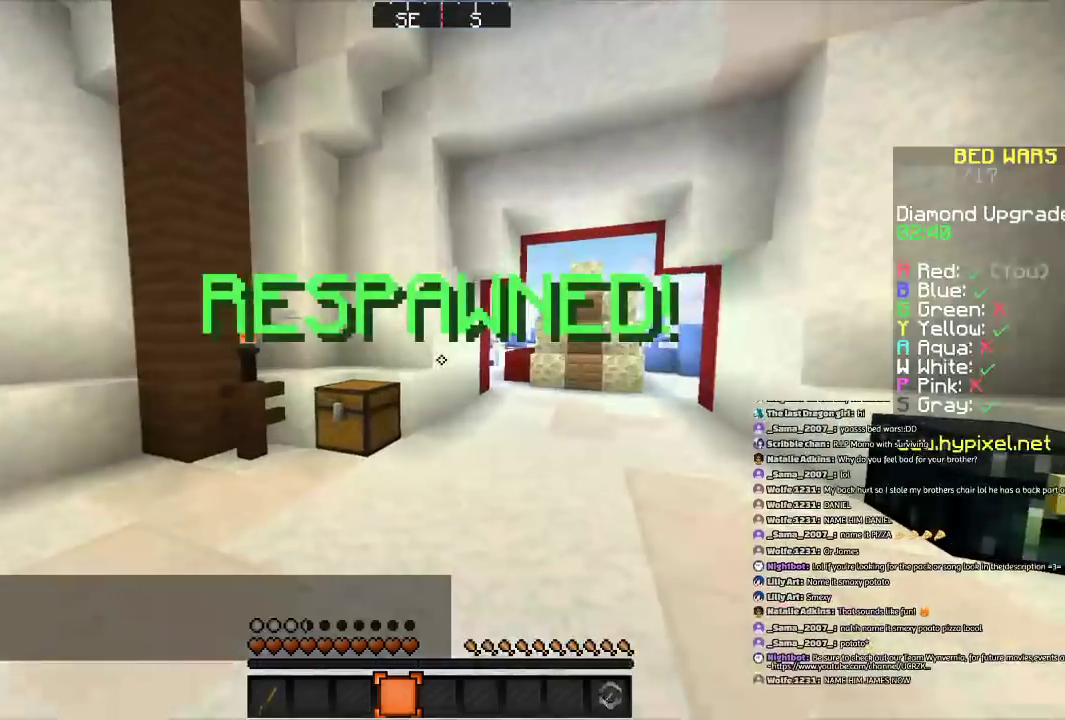
{"keys": ["w"], "mouse": [], "events": [[234, "mouse_left", "up"], [334, "w", "down"]]}
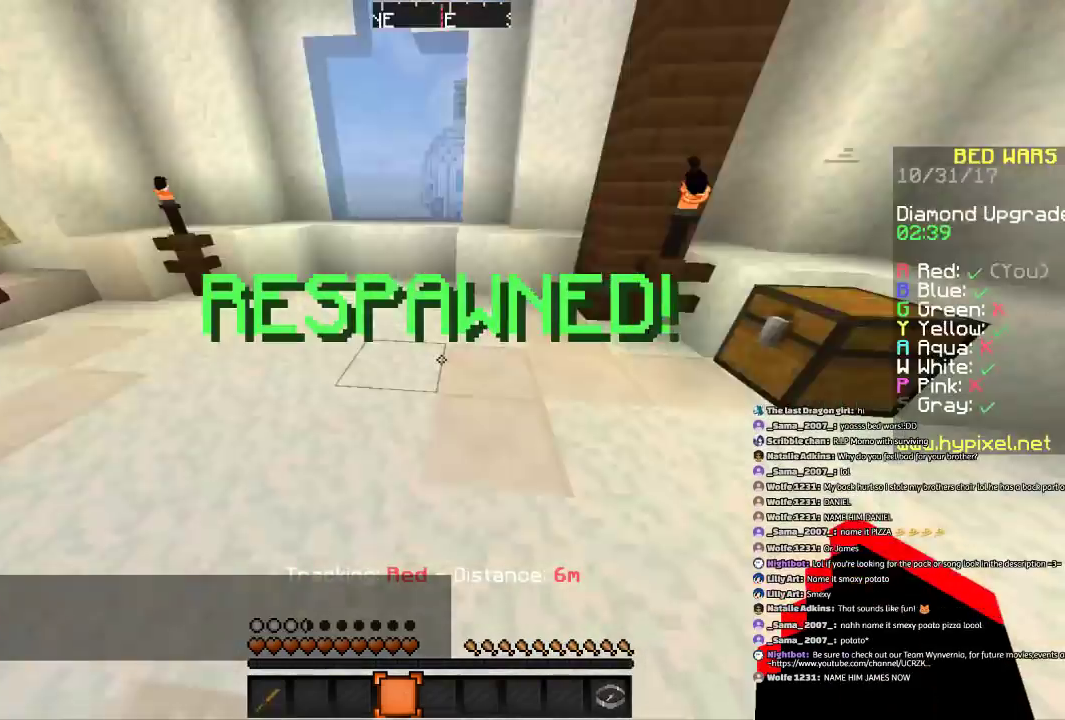
{"keys": ["a", "w"], "mouse": [], "events": [[66, "a", "down"]]}
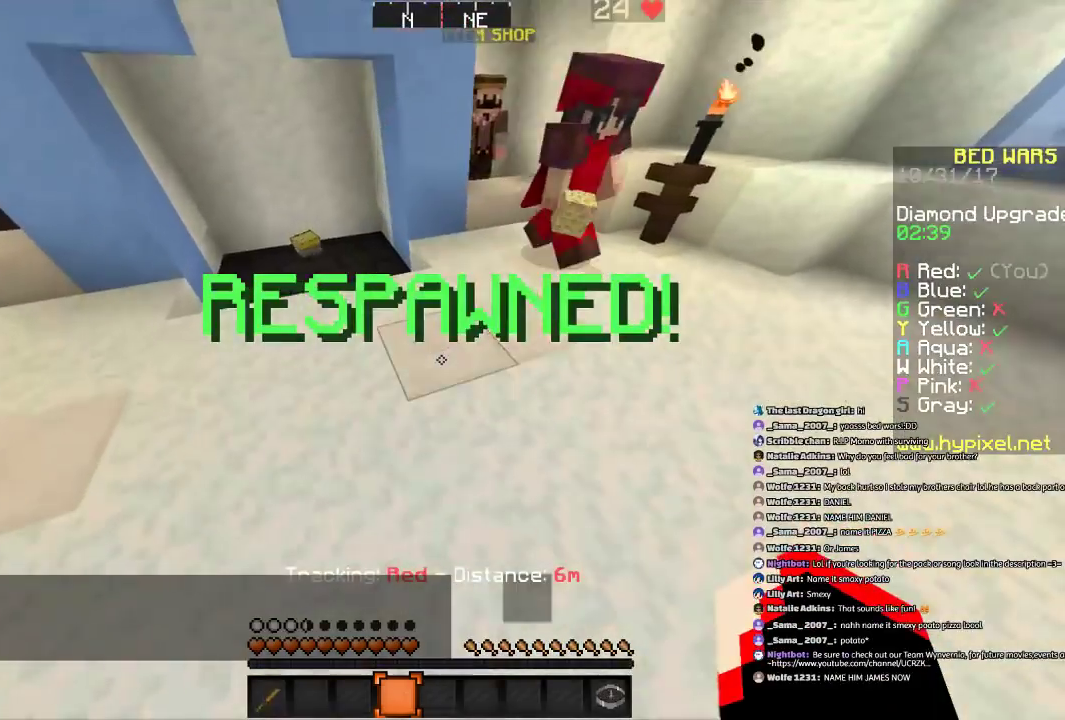
{"keys": ["w"], "mouse": [], "events": [[100, "a", "up"], [267, "a", "down"], [367, "a", "up"]]}
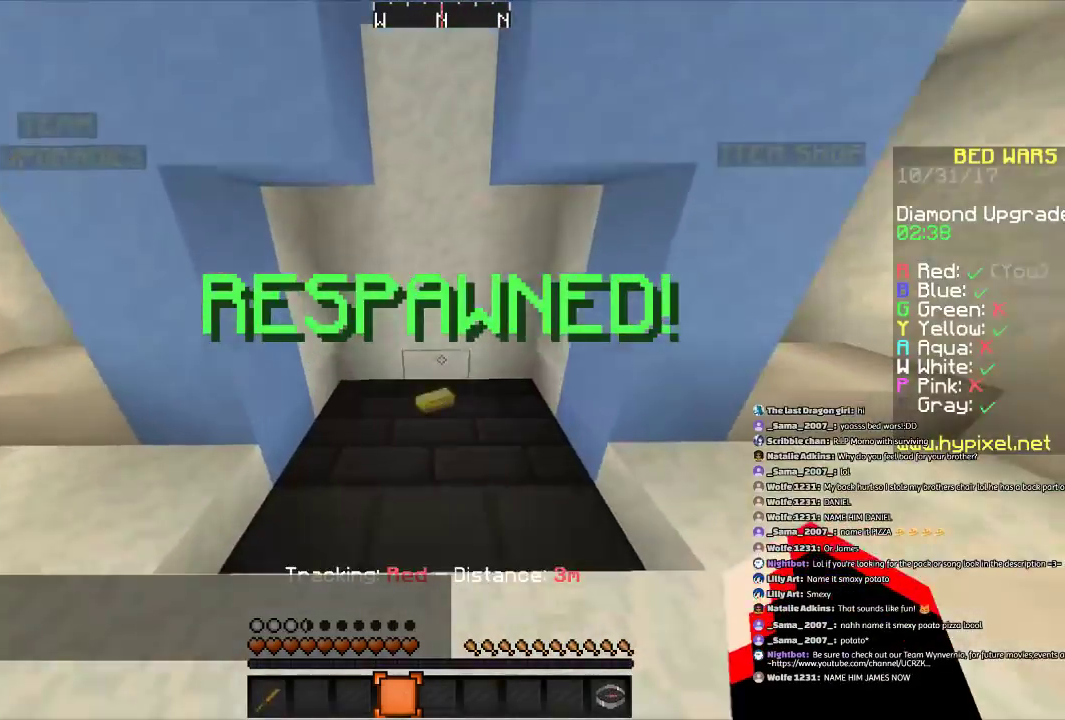
{"keys": ["a", "d"], "mouse": [], "events": [[233, "a", "down"], [333, "w", "up"], [467, "d", "down"]]}
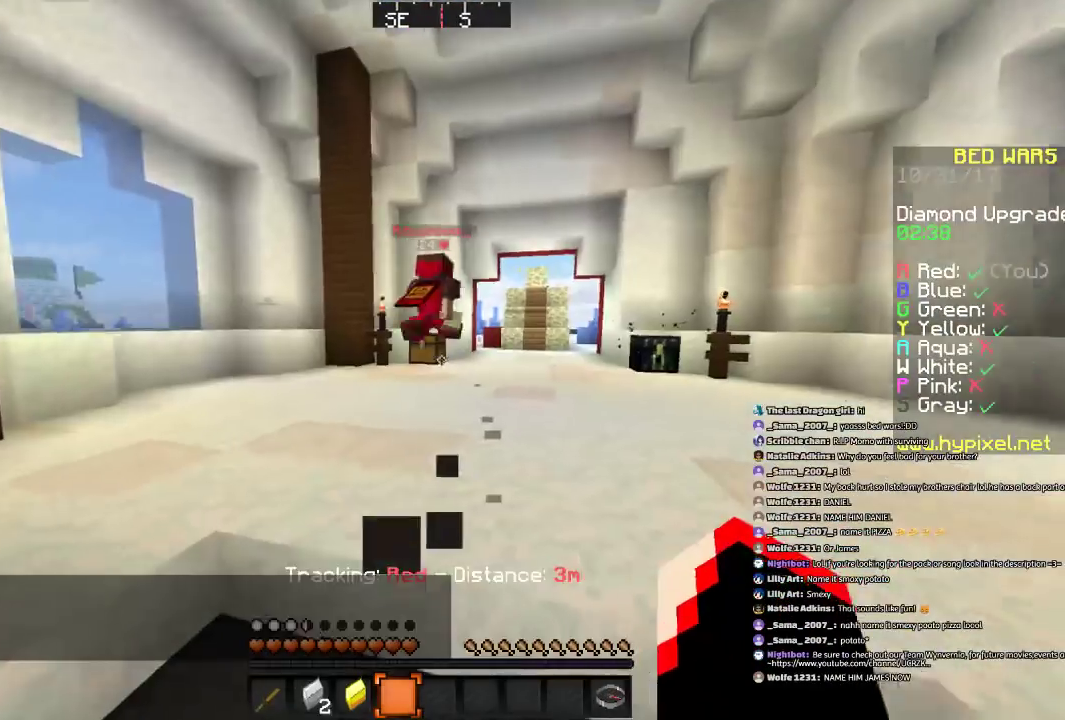
{"keys": ["w"], "mouse": [], "events": [[34, "s", "down"], [267, "d", "up"], [267, "s", "up"], [434, "a", "up"], [434, "w", "down"]]}
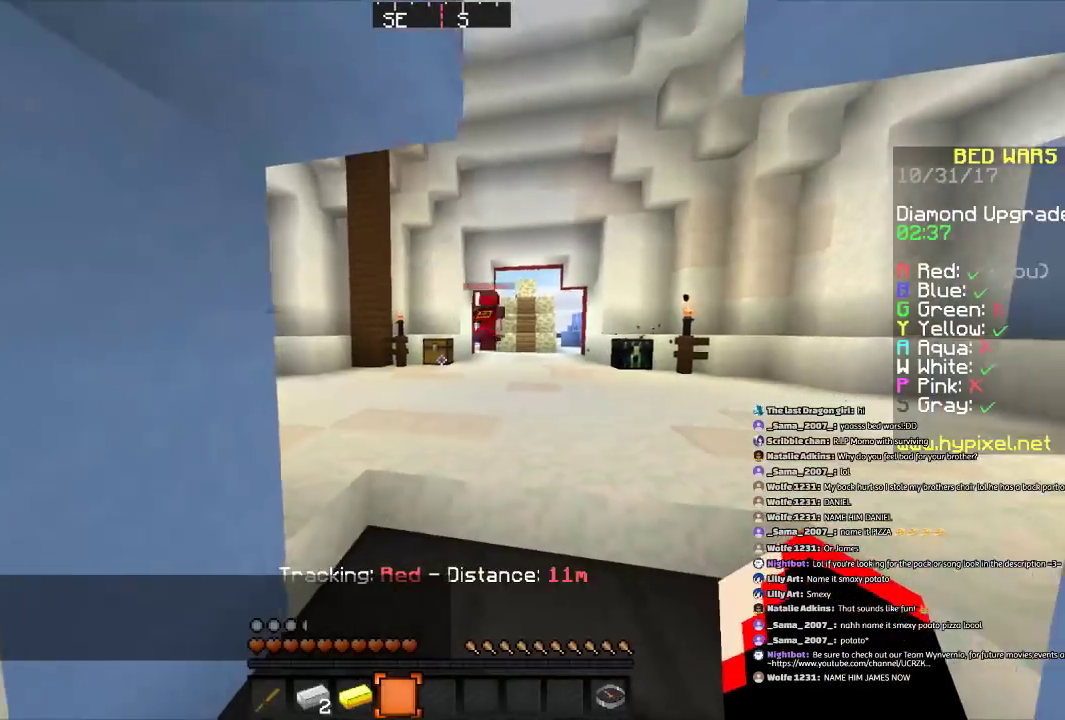
{"keys": ["a"], "mouse": [], "events": [[33, "w", "up"], [66, "d", "down"], [133, "s", "down"], [333, "a", "down"], [433, "s", "up"], [467, "d", "up"]]}
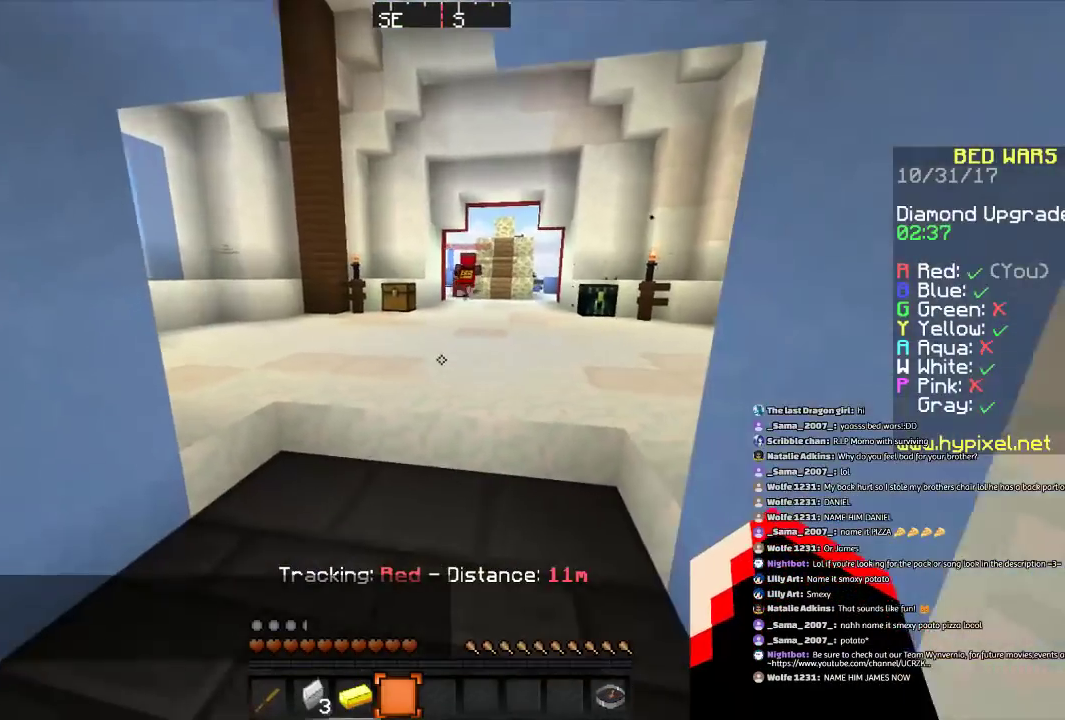
{"keys": ["d", "s"], "mouse": [], "events": [[34, "w", "down"], [267, "a", "up"], [267, "d", "down"], [267, "w", "up"], [434, "s", "down"]]}
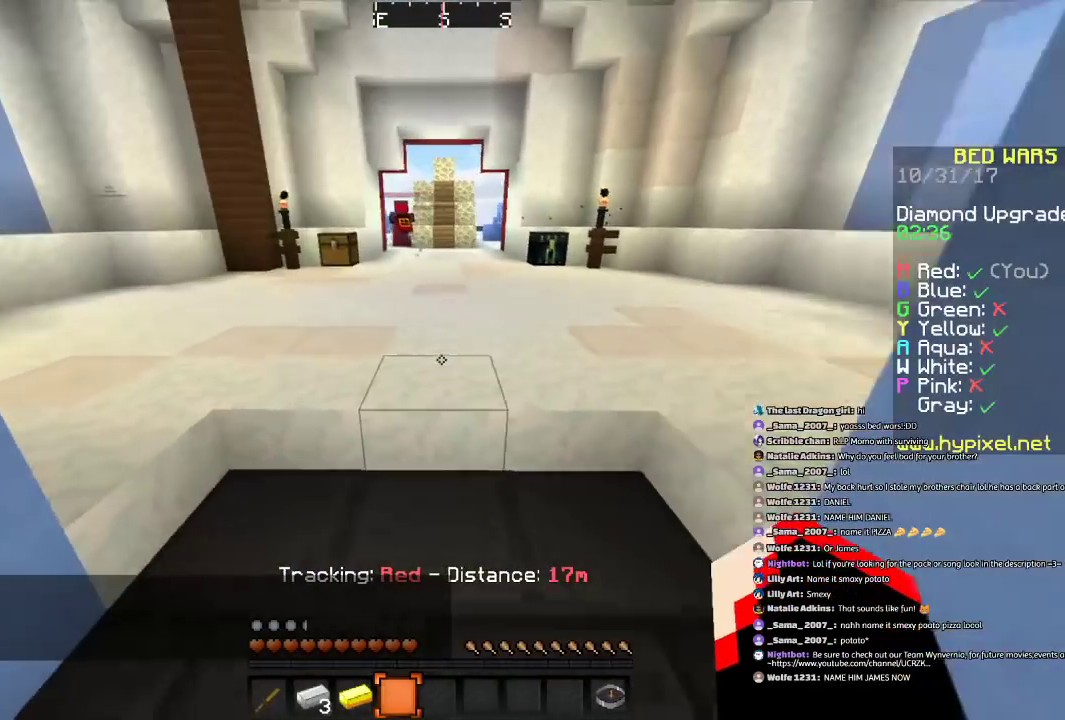
{"keys": ["d", "w"], "mouse": [], "events": [[33, "a", "down"], [133, "d", "up"], [167, "s", "up"], [267, "w", "down"], [433, "a", "up"], [433, "d", "down"]]}
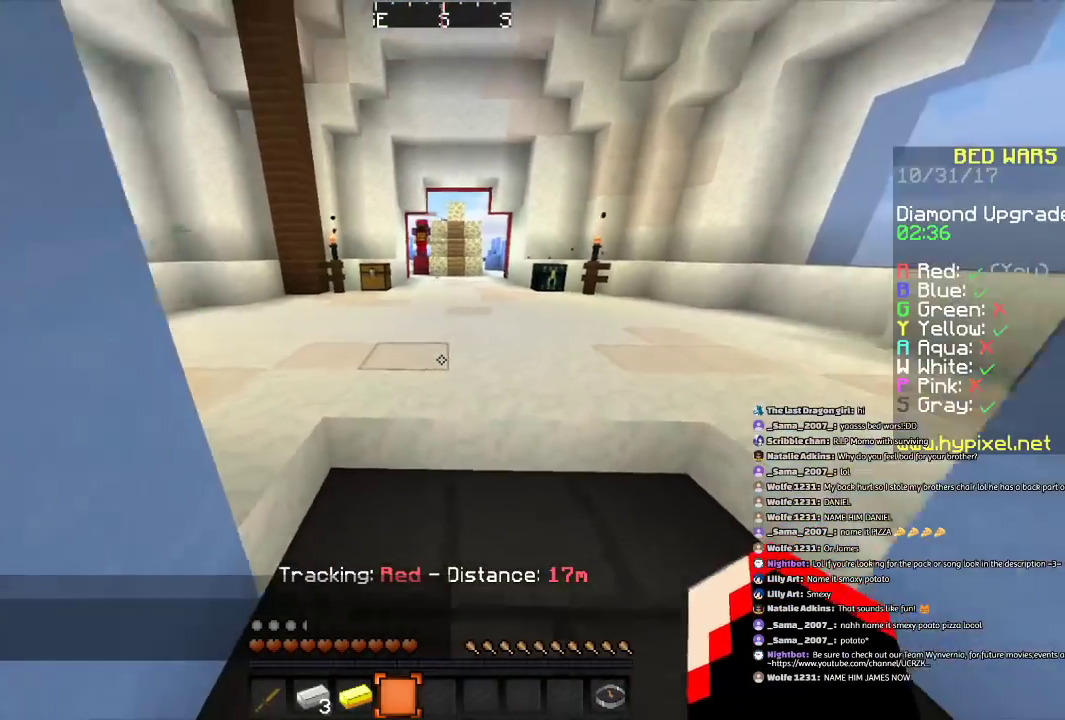
{"keys": ["w"], "mouse": [], "events": [[267, "d", "up"]]}
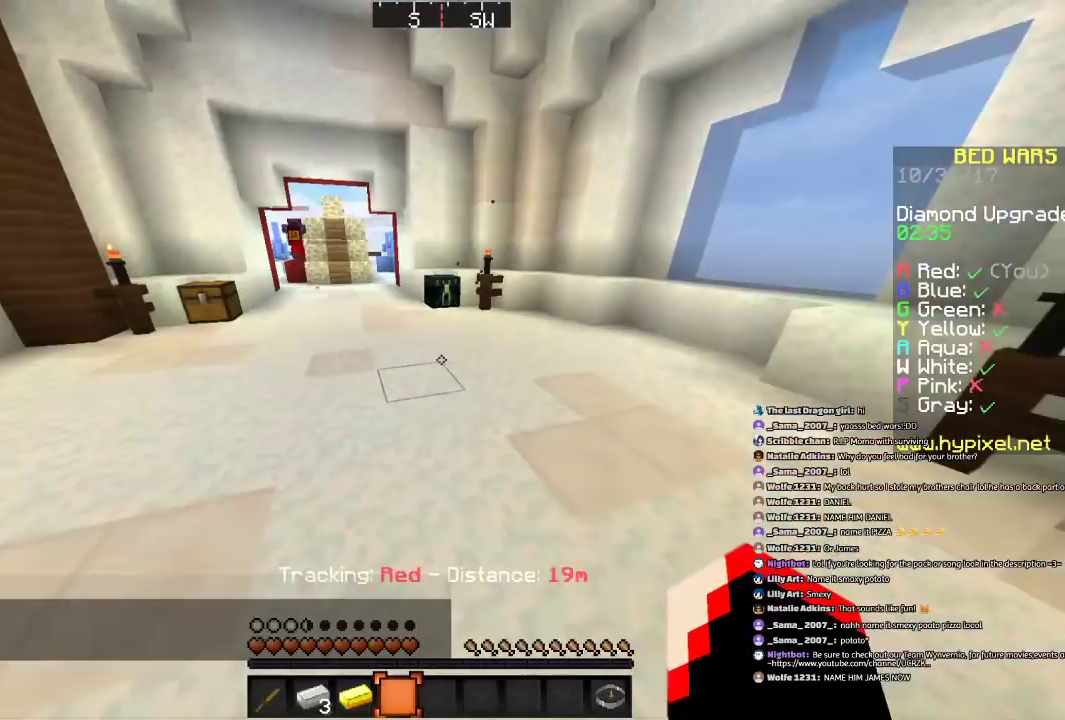
{"keys": ["w"], "mouse": [], "events": [[33, "space", "down"], [66, "space", "up"], [233, "space", "down"], [433, "space", "up"]]}